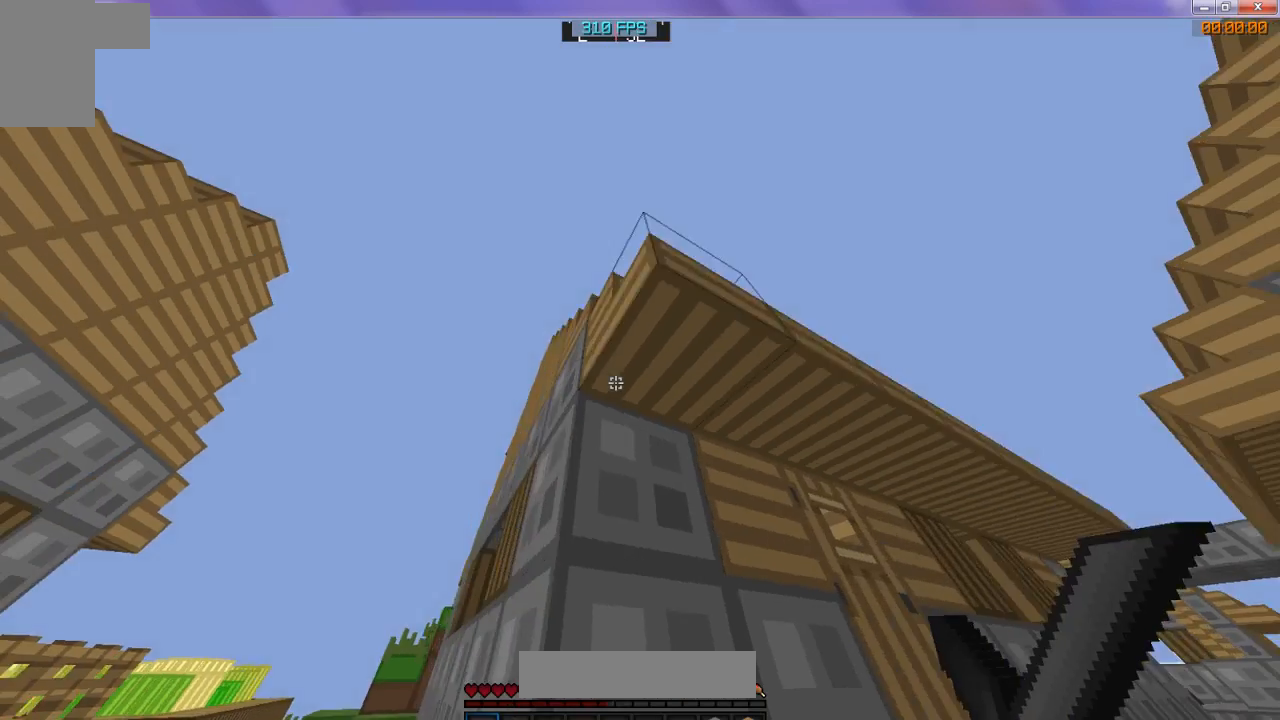
Gameplay with keyboard; each line is a JSON object with the keys held at the frame after it. "events" lists presses ("down") and releases ("up") of "d", "s" and "w" between this image and that frame as [ms after this image, input, new state], when the widget could be followed in between. No other keys are recorded. Mouse input is not recorded.
{"keys": [], "events": [[267, "s", "up"]]}
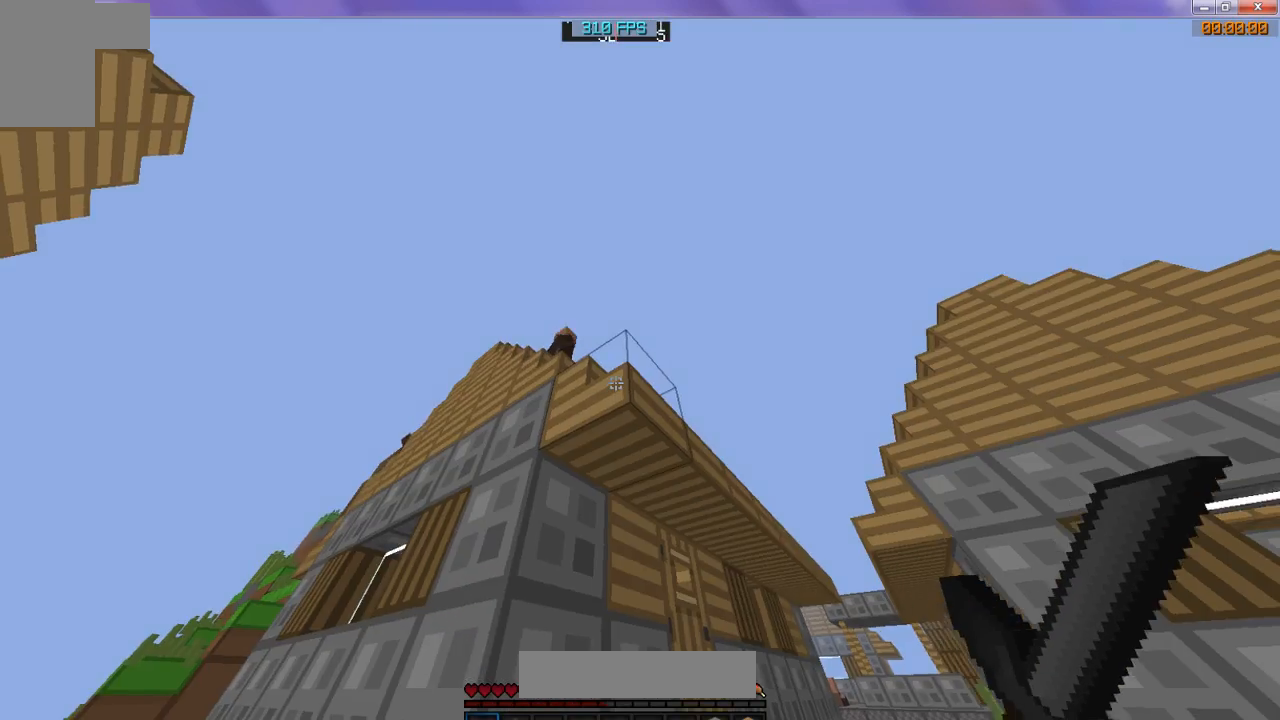
{"keys": [], "events": [[167, "w", "down"], [400, "w", "up"]]}
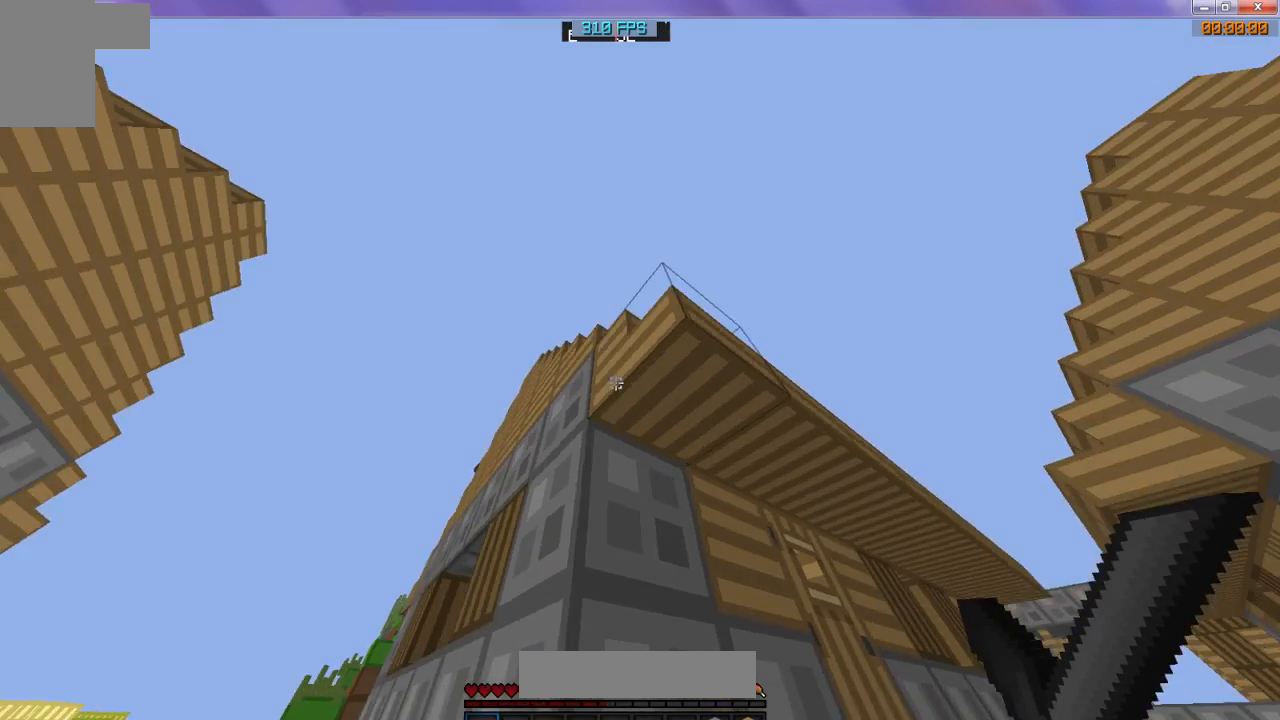
{"keys": [], "events": []}
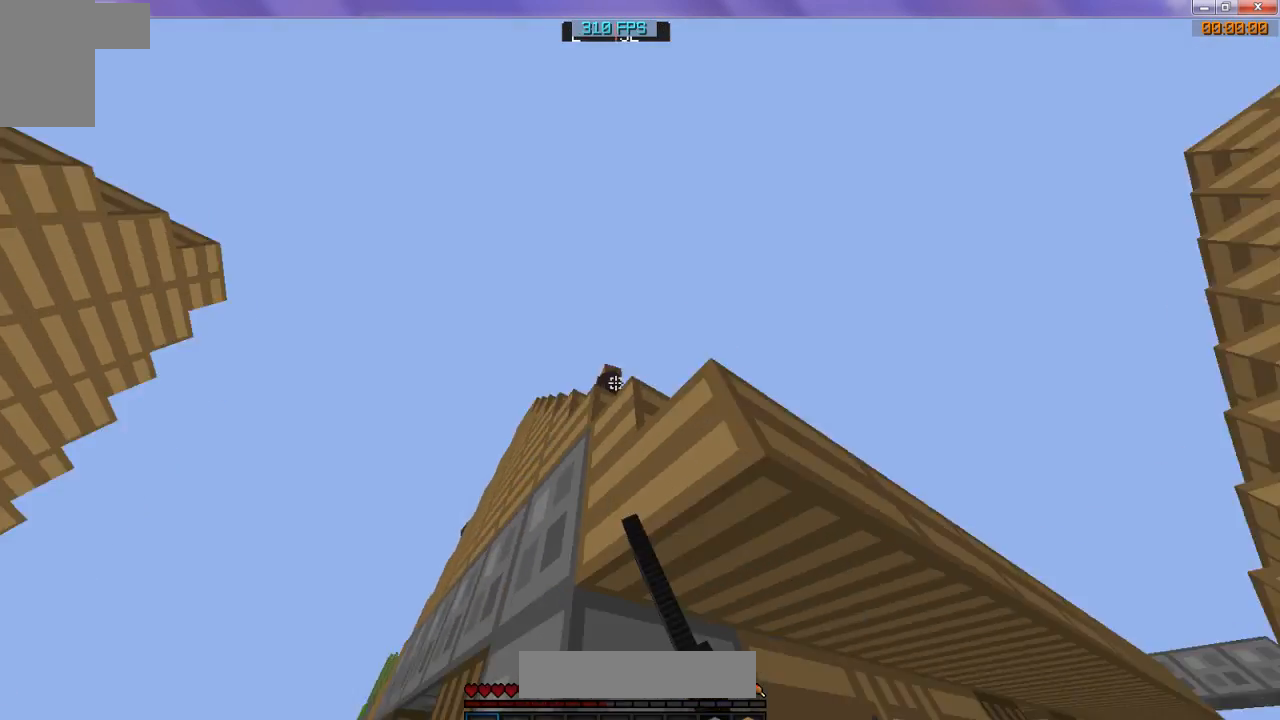
{"keys": ["w"], "events": [[367, "w", "down"]]}
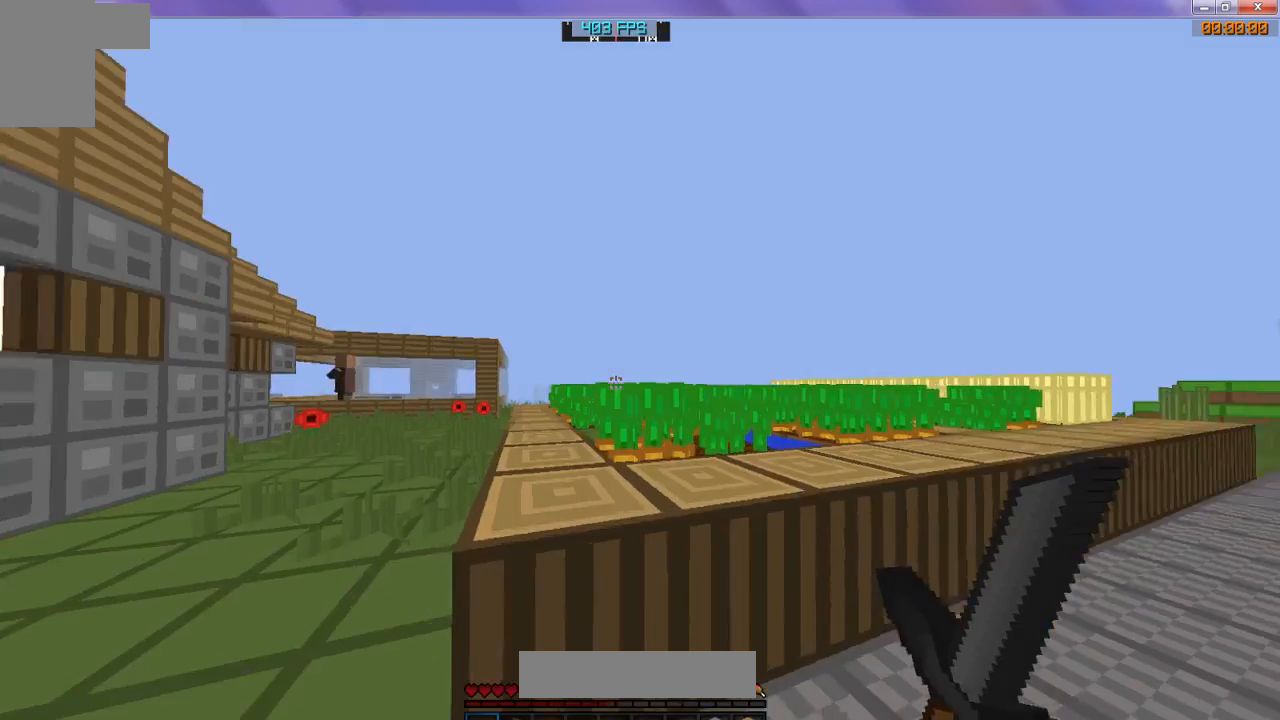
{"keys": [], "events": [[467, "w", "up"]]}
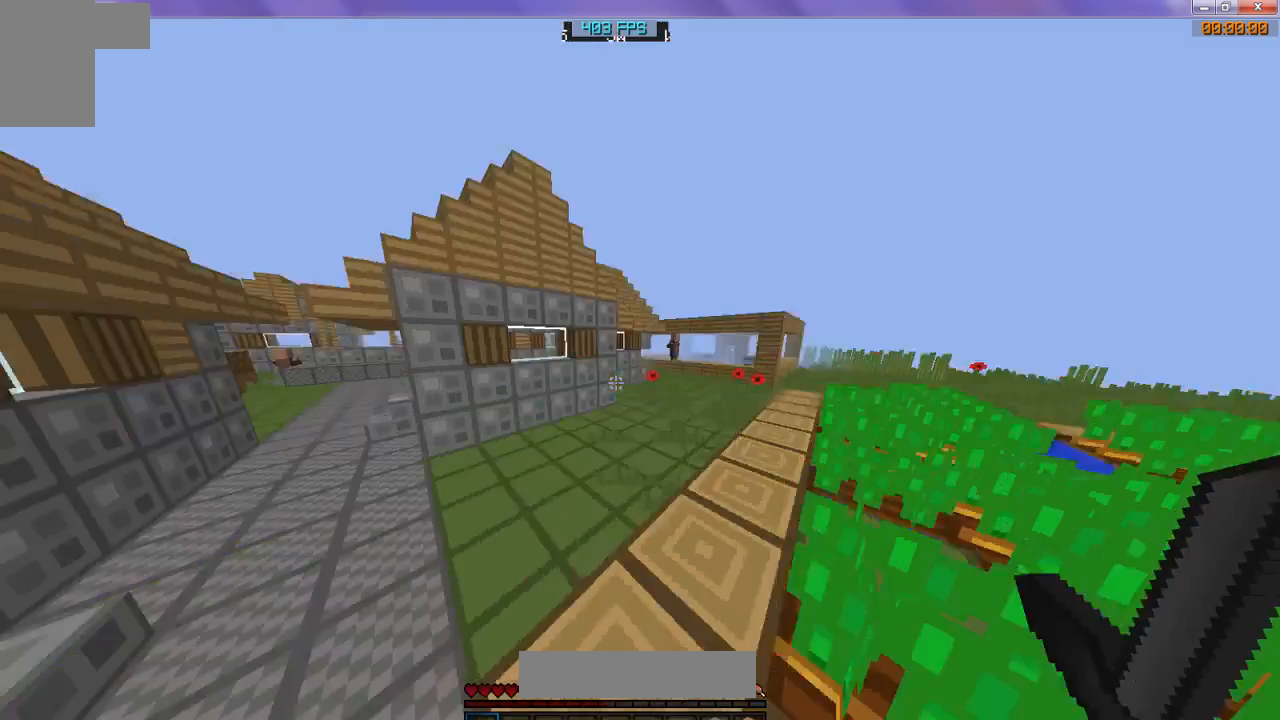
{"keys": ["s"], "events": [[233, "s", "down"]]}
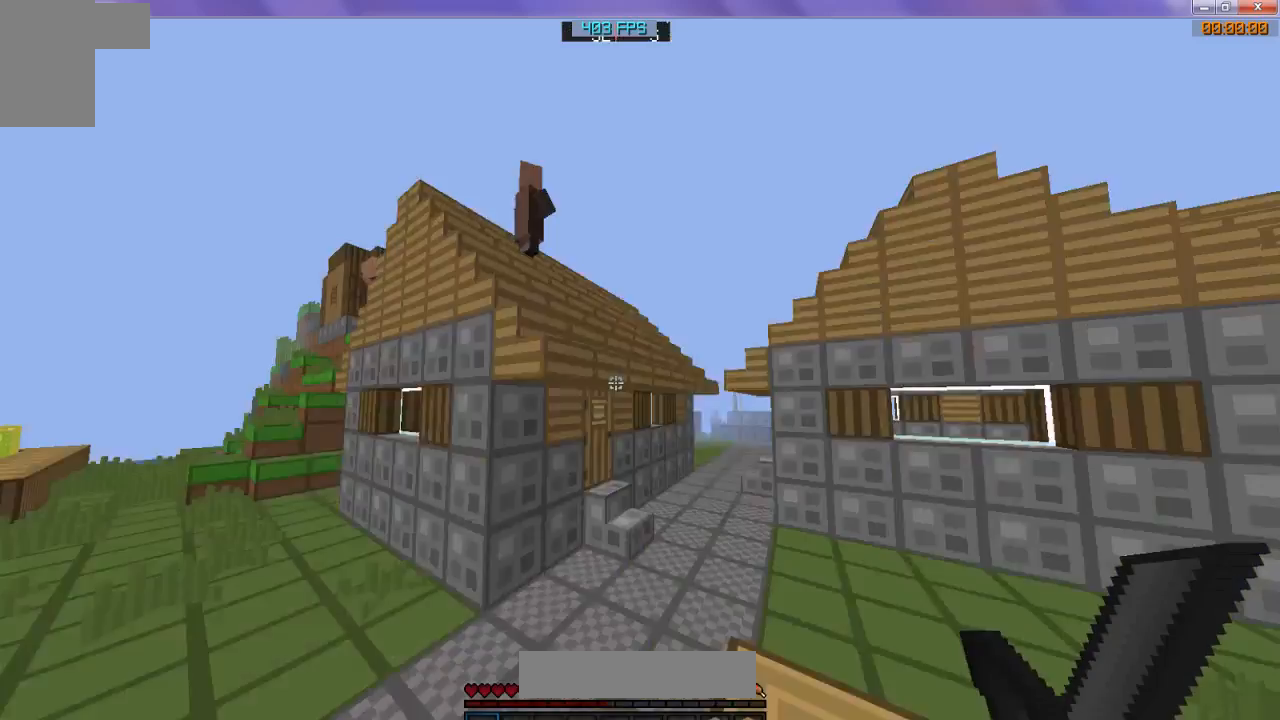
{"keys": [], "events": [[300, "s", "up"]]}
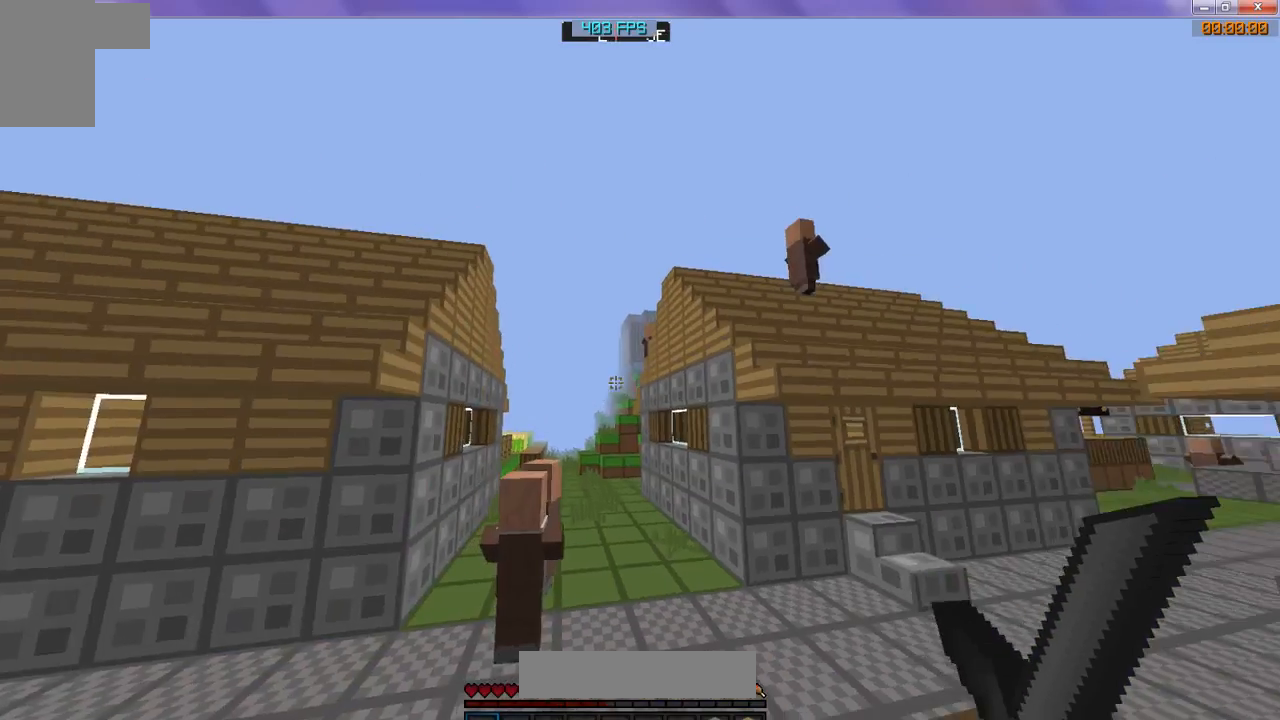
{"keys": ["w"], "events": [[200, "w", "down"], [233, "w", "up"], [367, "w", "down"]]}
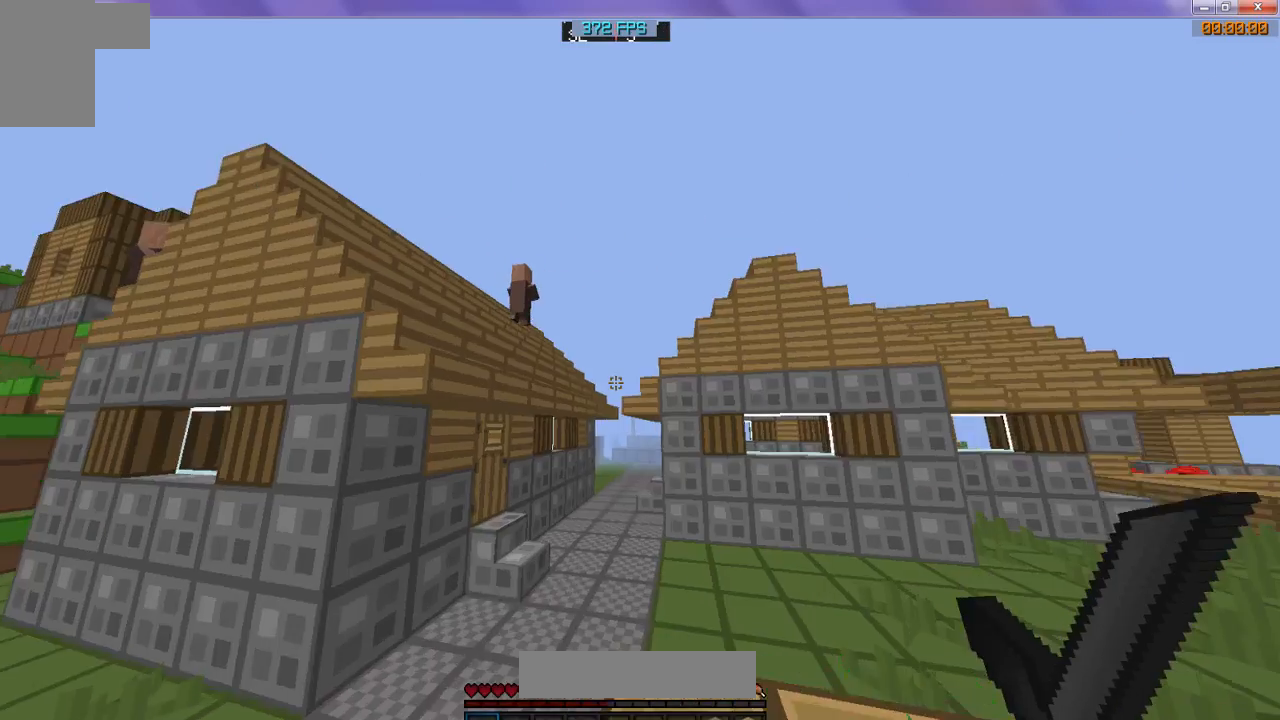
{"keys": ["w"], "events": []}
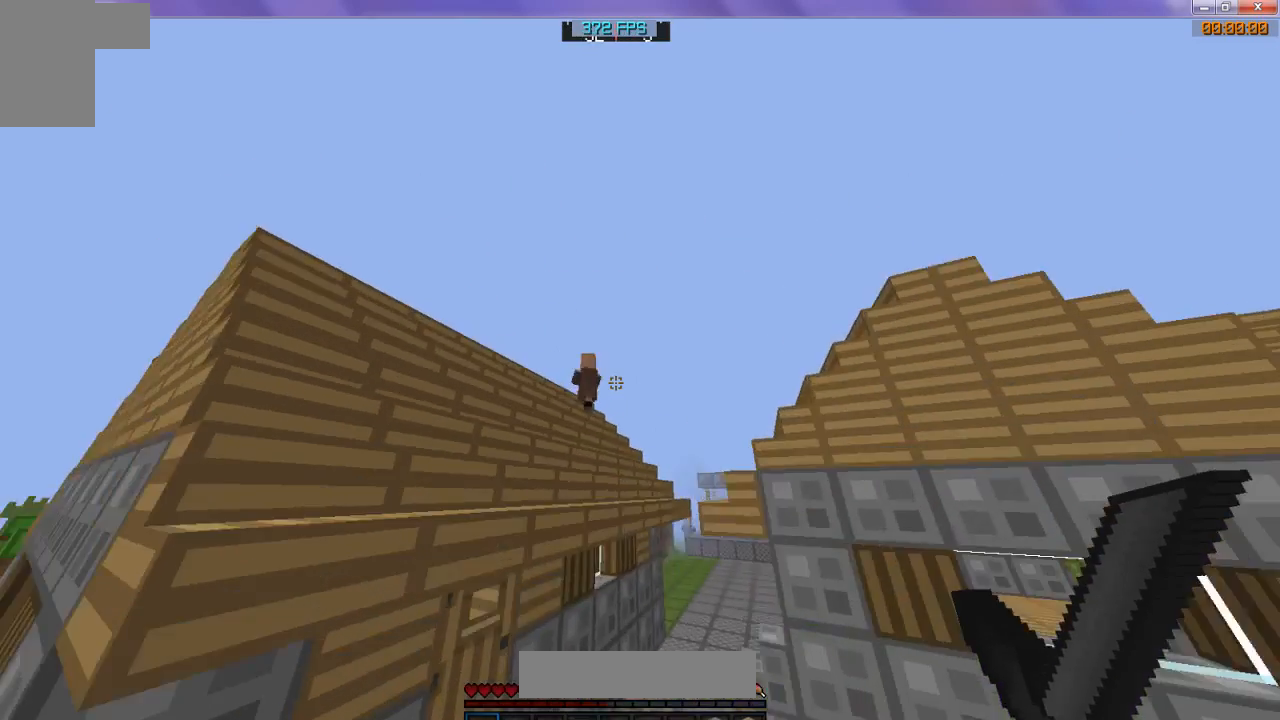
{"keys": [], "events": [[433, "w", "up"]]}
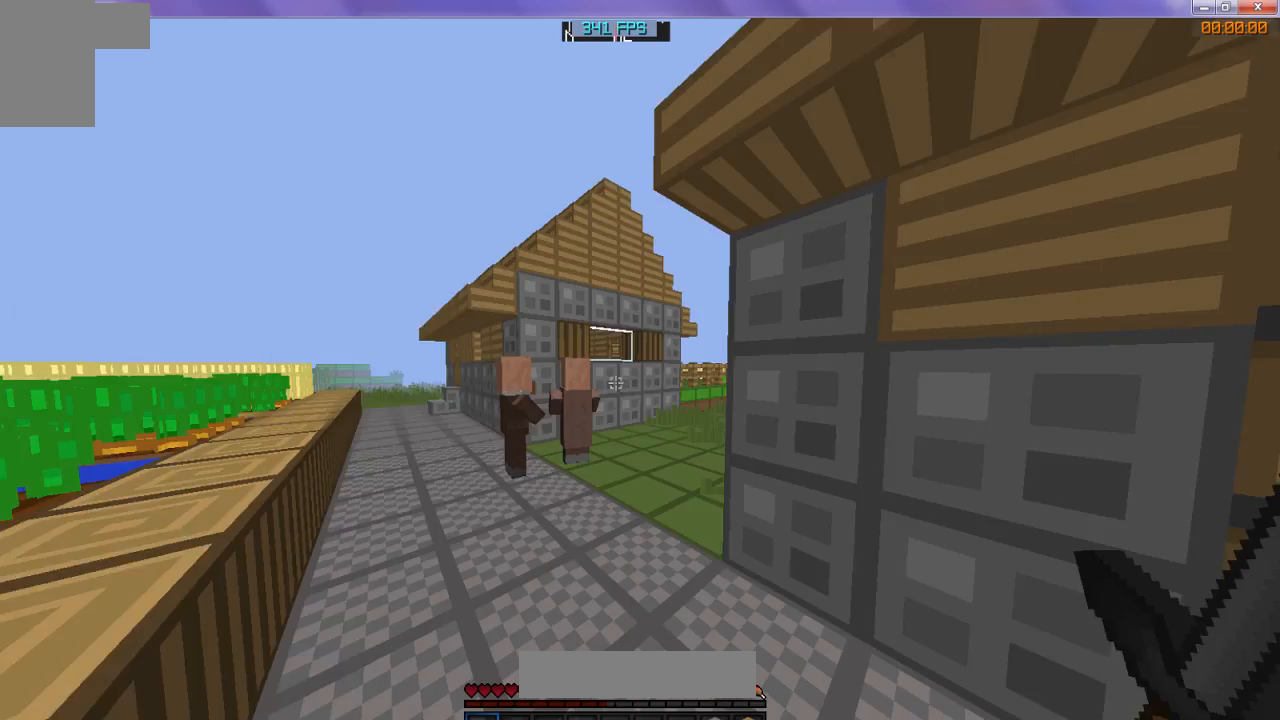
{"keys": ["w"], "events": [[267, "w", "down"]]}
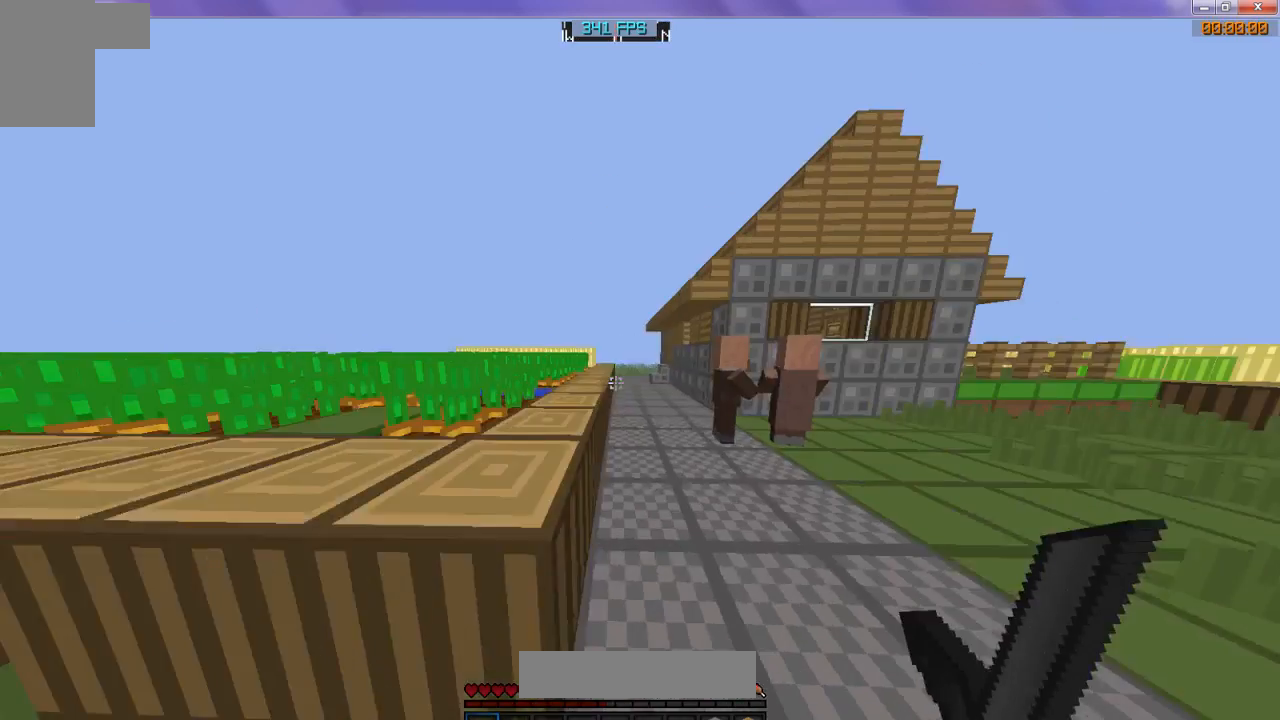
{"keys": ["w"], "events": []}
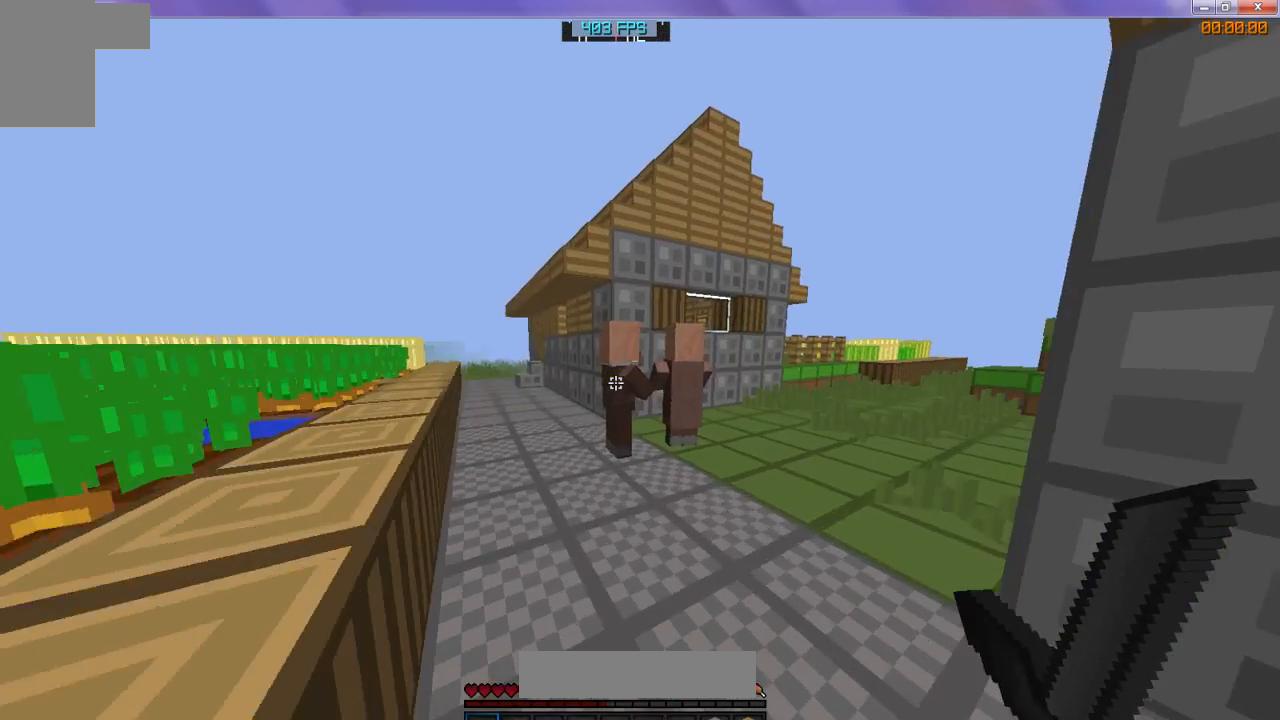
{"keys": ["w"], "events": []}
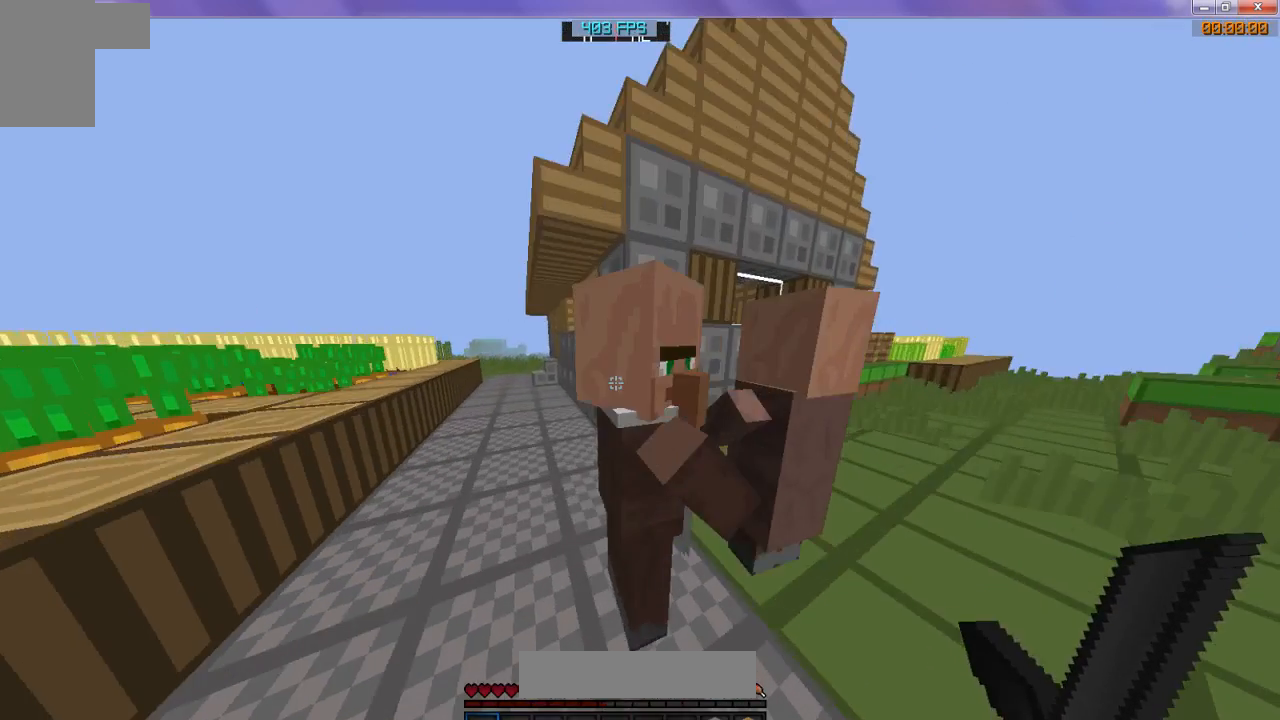
{"keys": [], "events": [[233, "w", "up"]]}
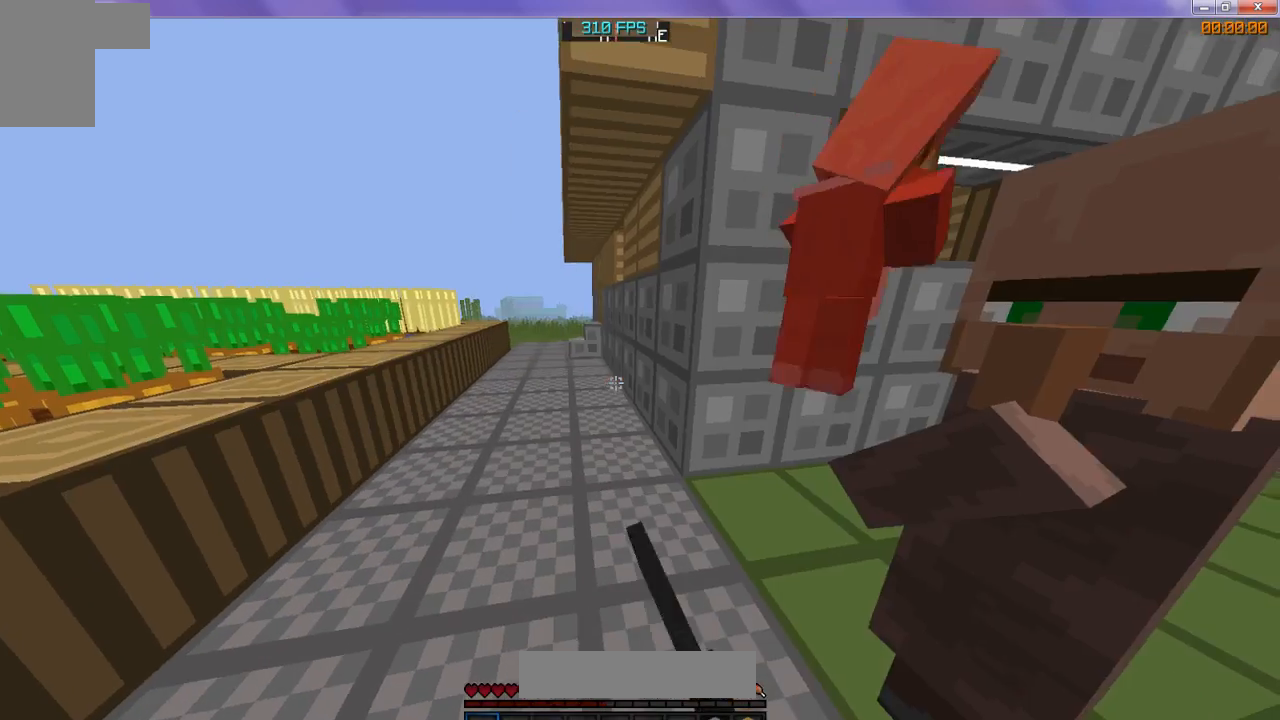
{"keys": [], "events": [[67, "w", "down"], [300, "w", "up"]]}
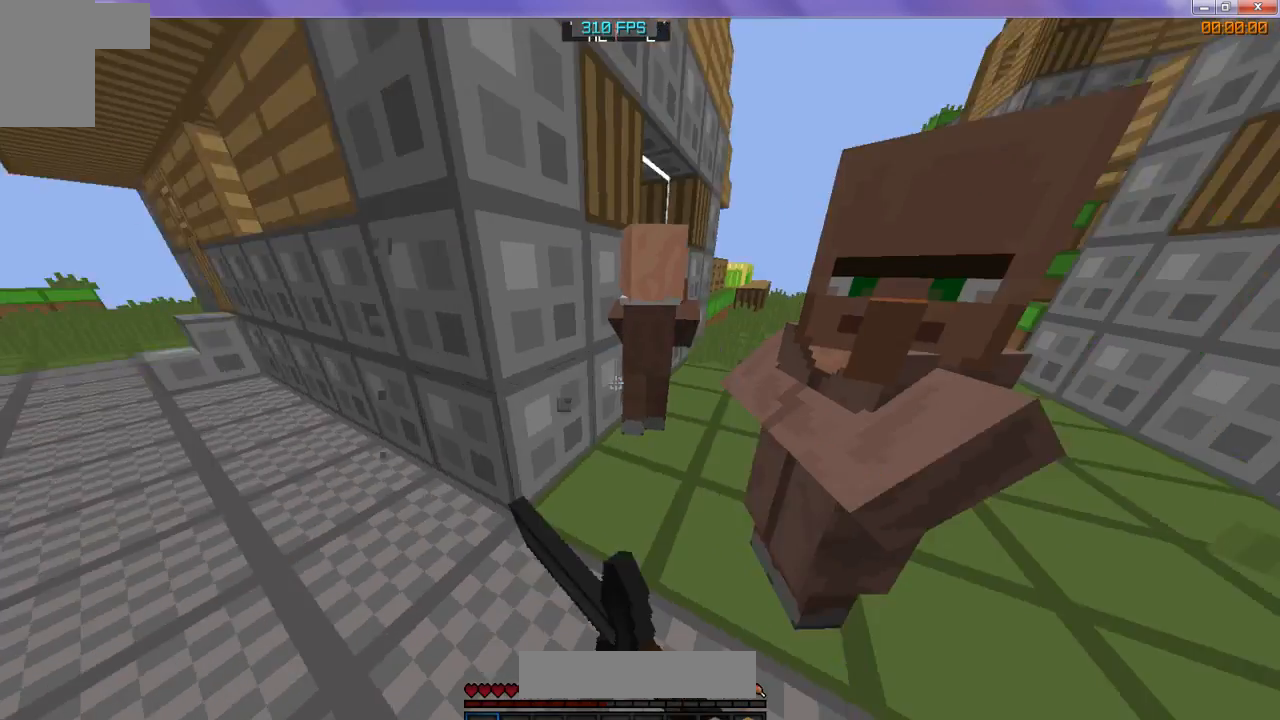
{"keys": ["w"], "events": [[300, "w", "down"]]}
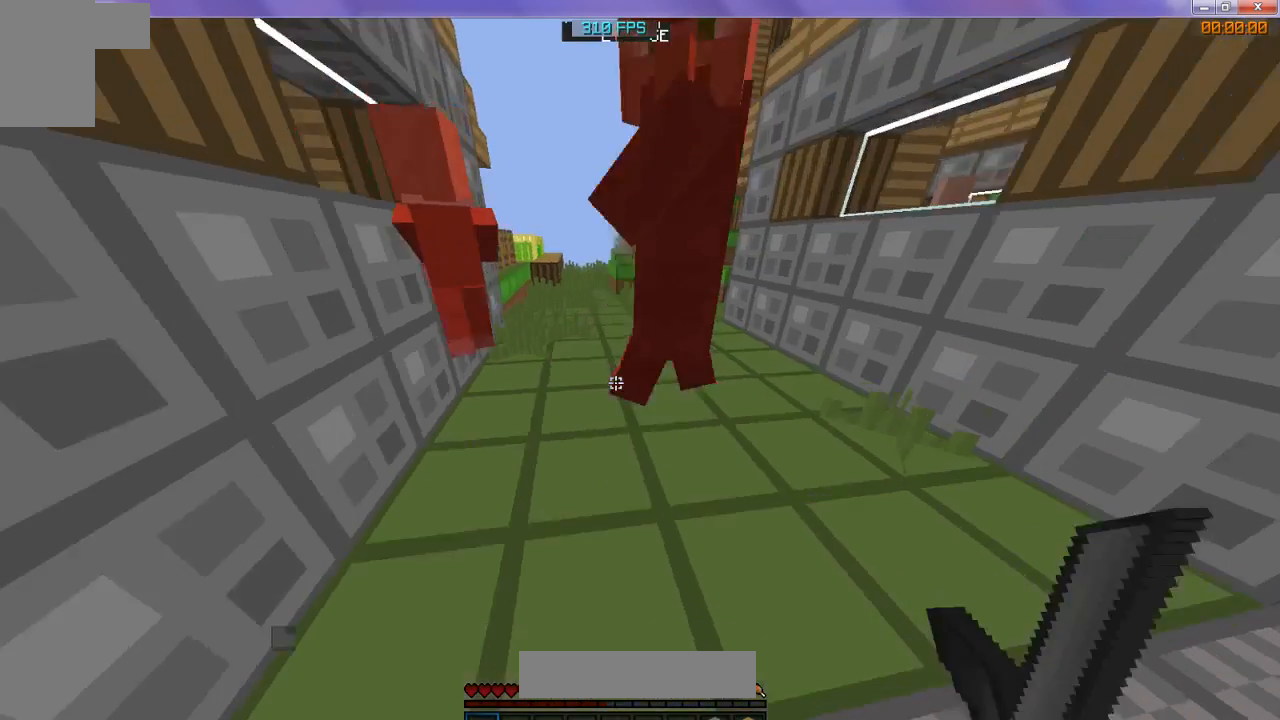
{"keys": ["w"], "events": []}
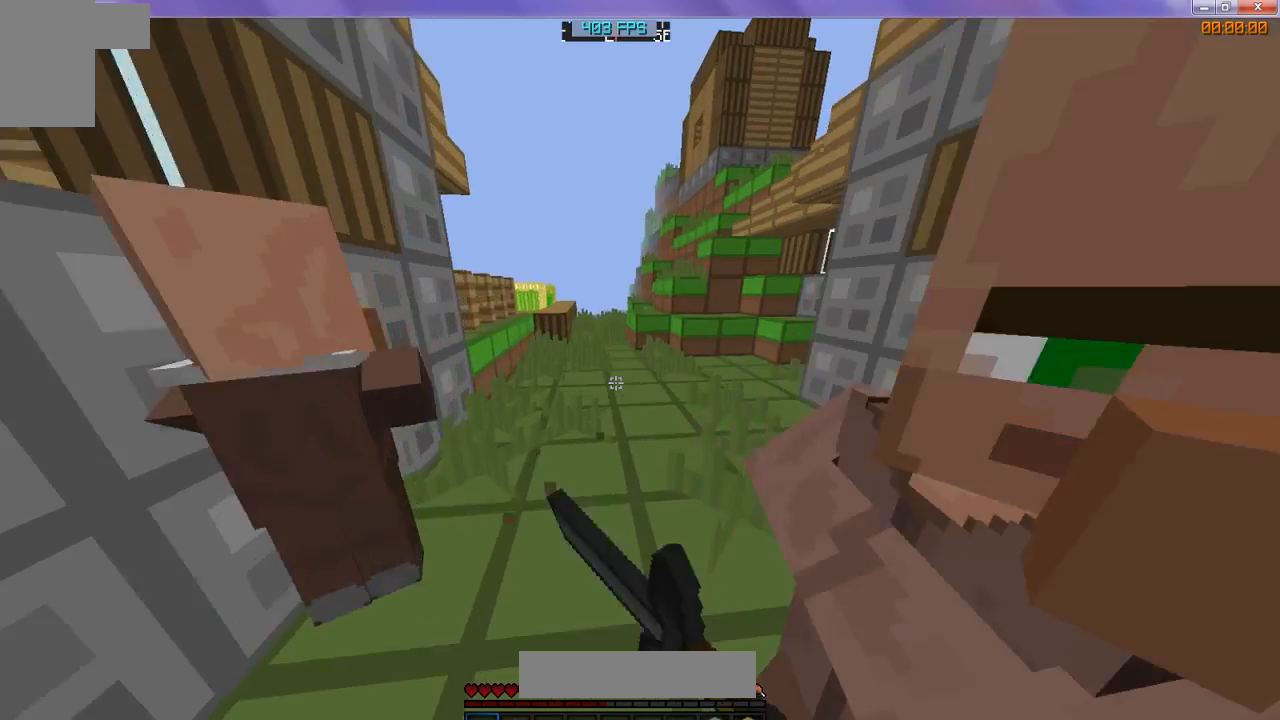
{"keys": [], "events": [[100, "w", "up"]]}
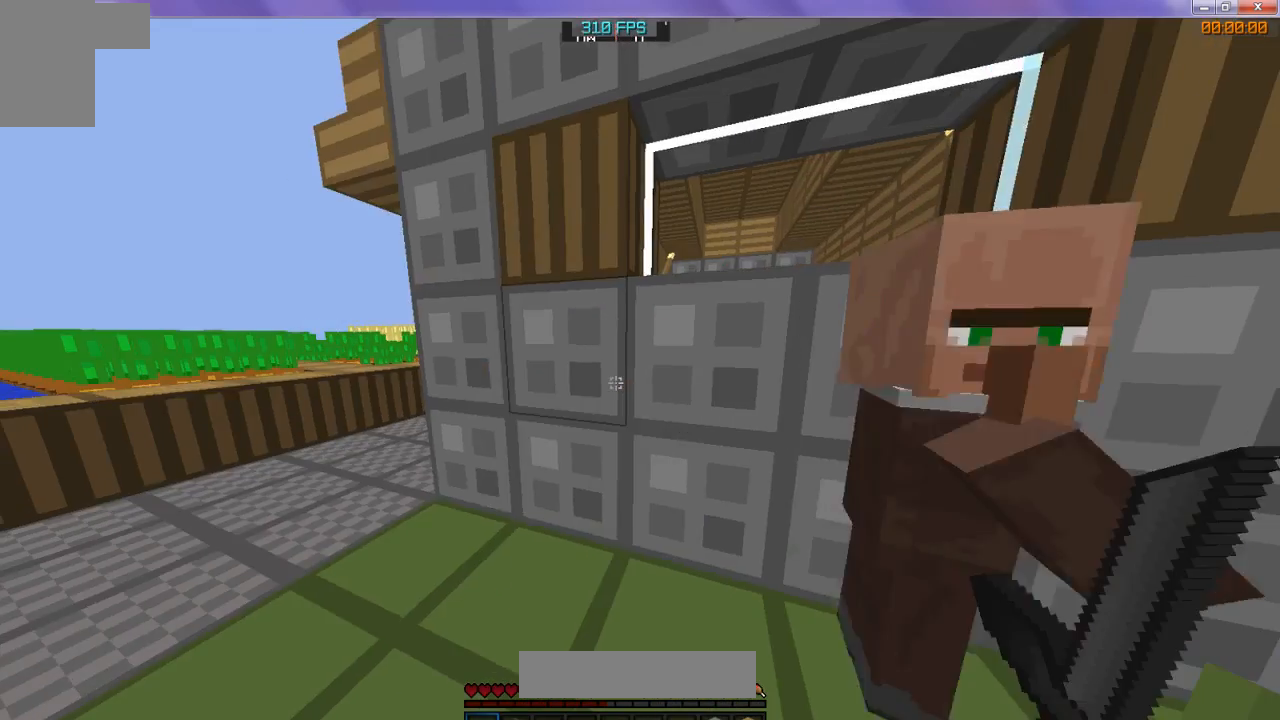
{"keys": [], "events": []}
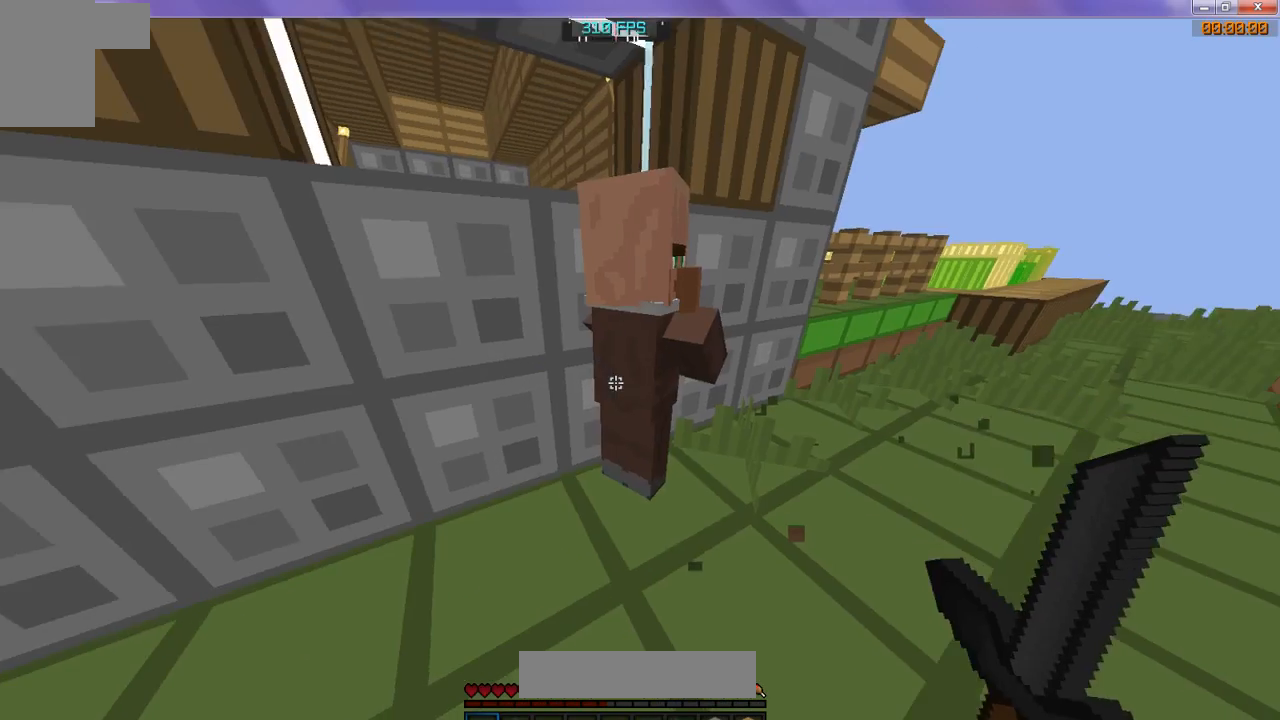
{"keys": [], "events": []}
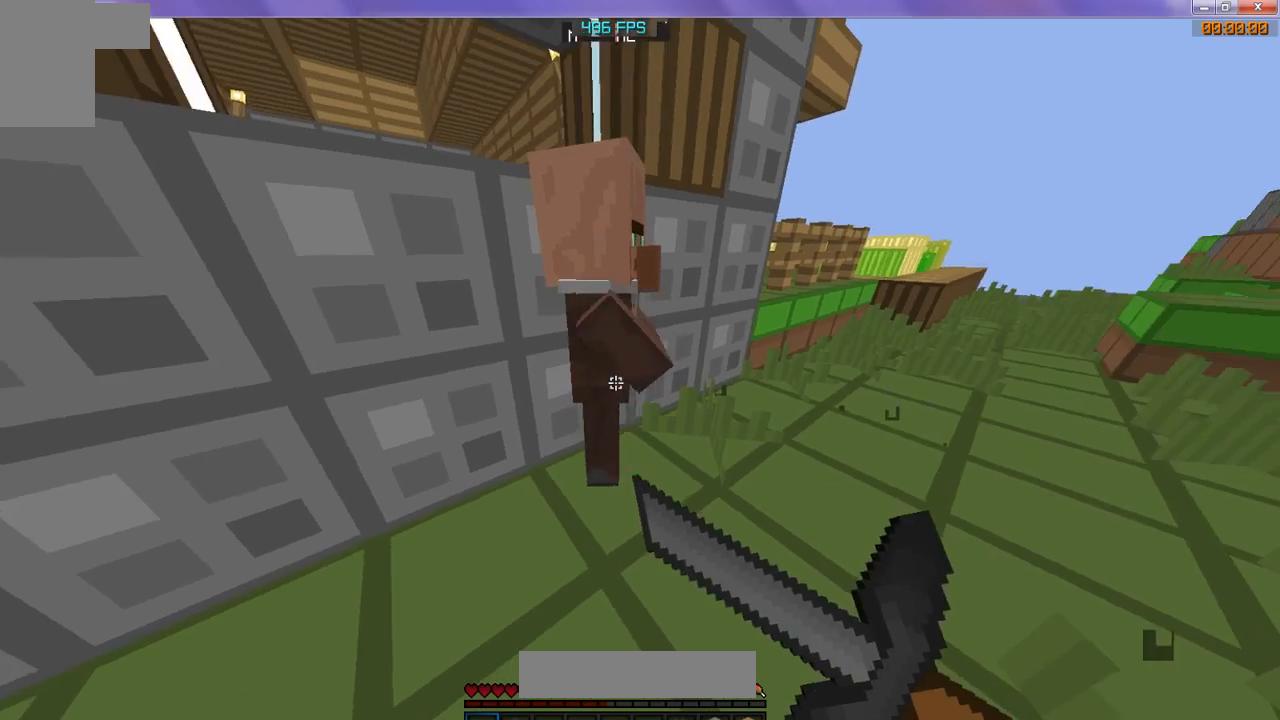
{"keys": [], "events": []}
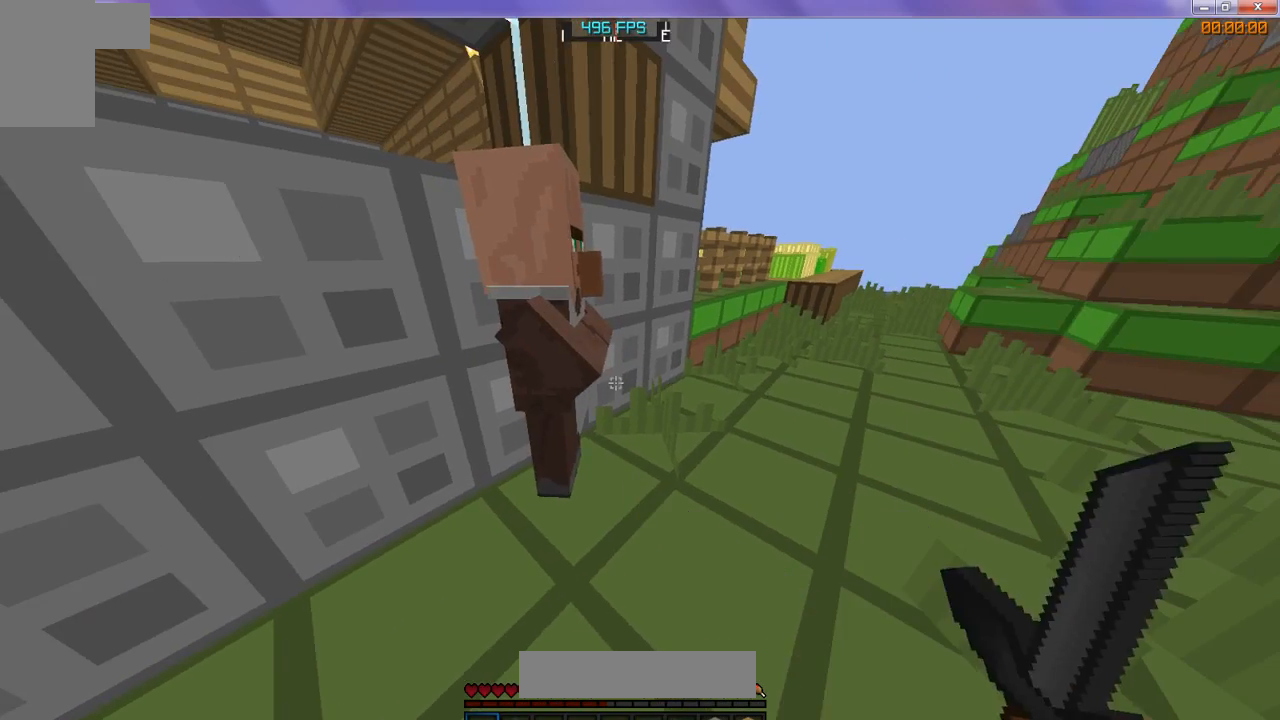
{"keys": [], "events": [[267, "w", "down"], [433, "w", "up"]]}
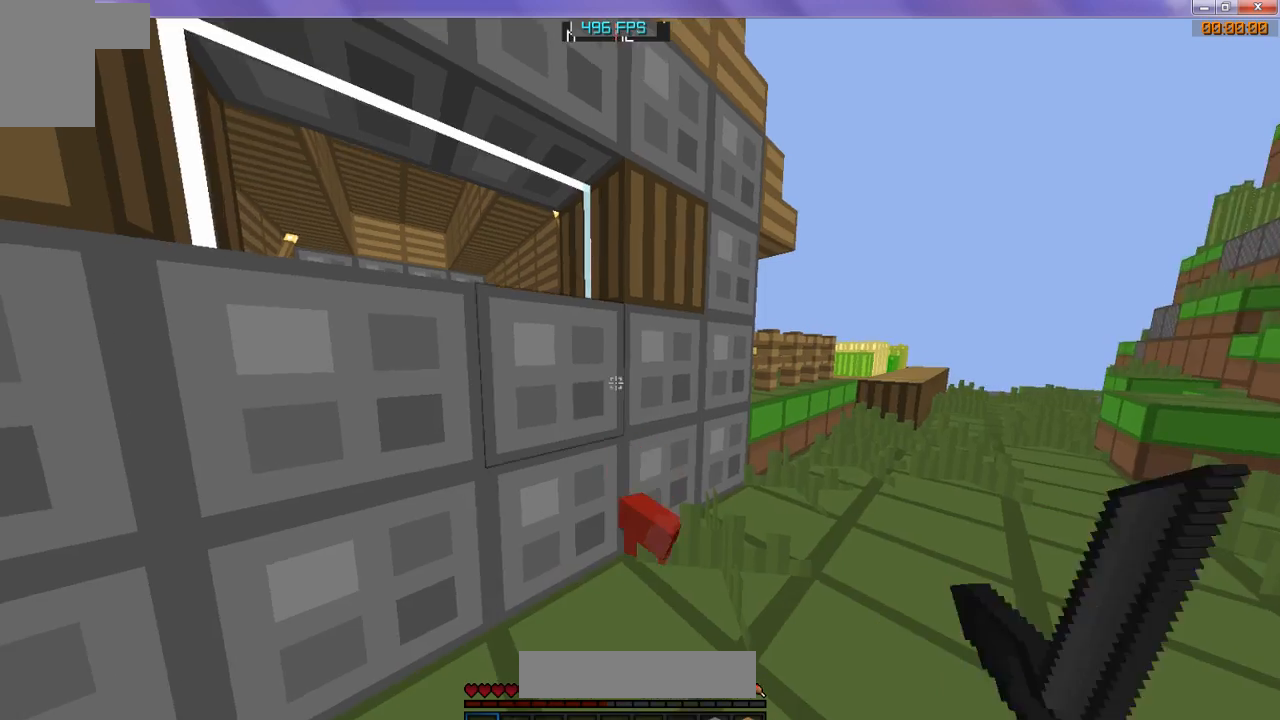
{"keys": [], "events": []}